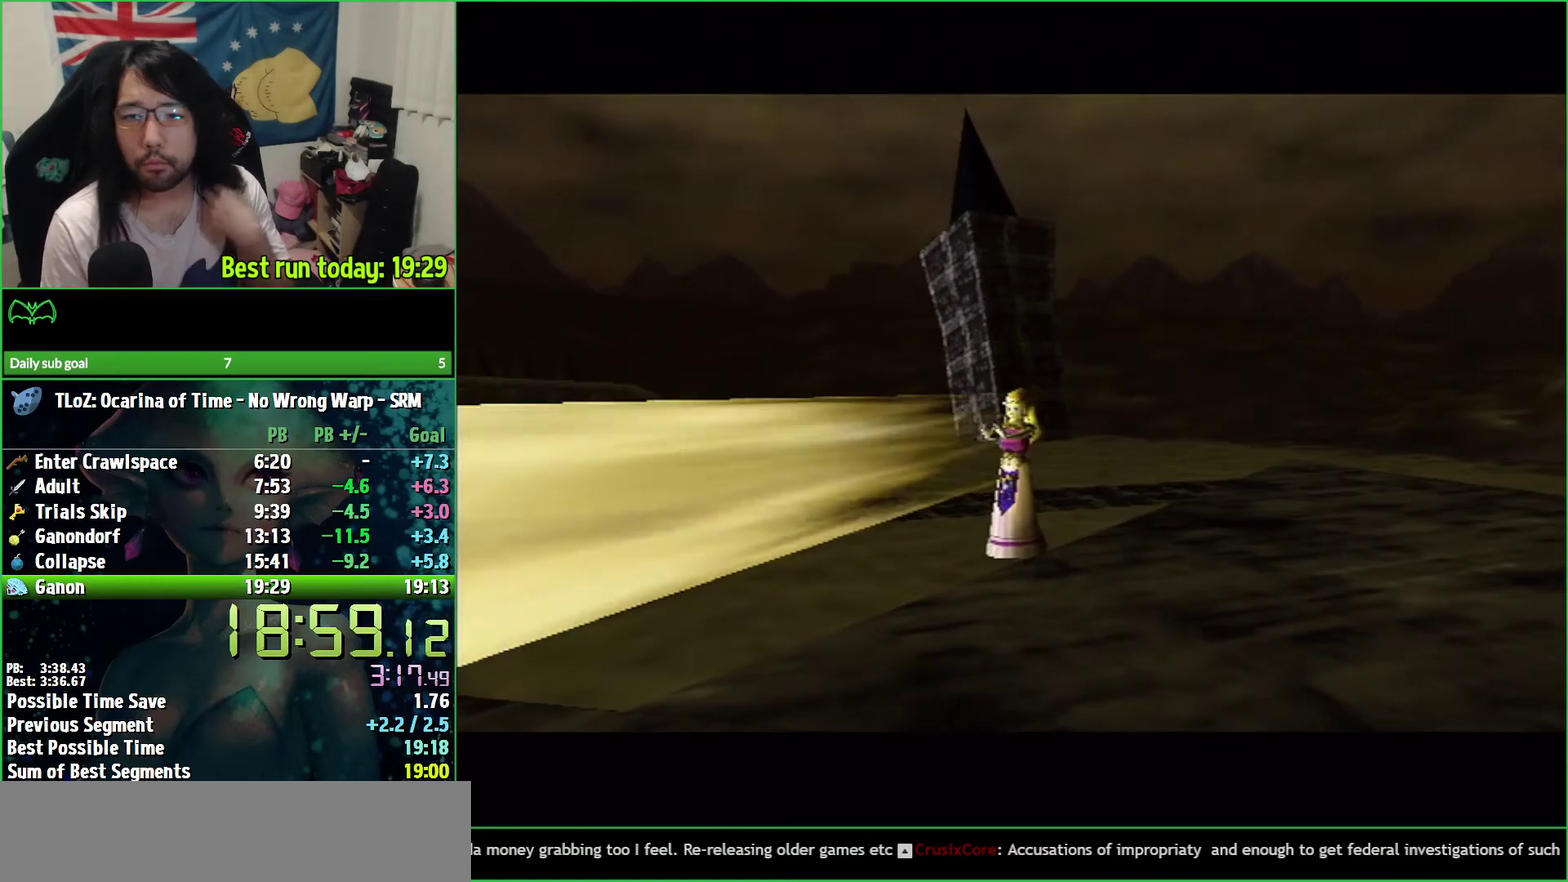
Gameplay with a controller (Nintendo layout); each line is a JSON object with the inputs held at the frame after it. "events" lists button and stick changes between this image and that frame as [ms after this image, input, new state], when the widget could be followed in between. Not read: L3 R2 R3.
{"buttons": [], "left_stick": "center", "right_stick": "center", "events": [[67, "B", "down"], [133, "B", "up"], [200, "B", "down"], [267, "B", "up"]]}
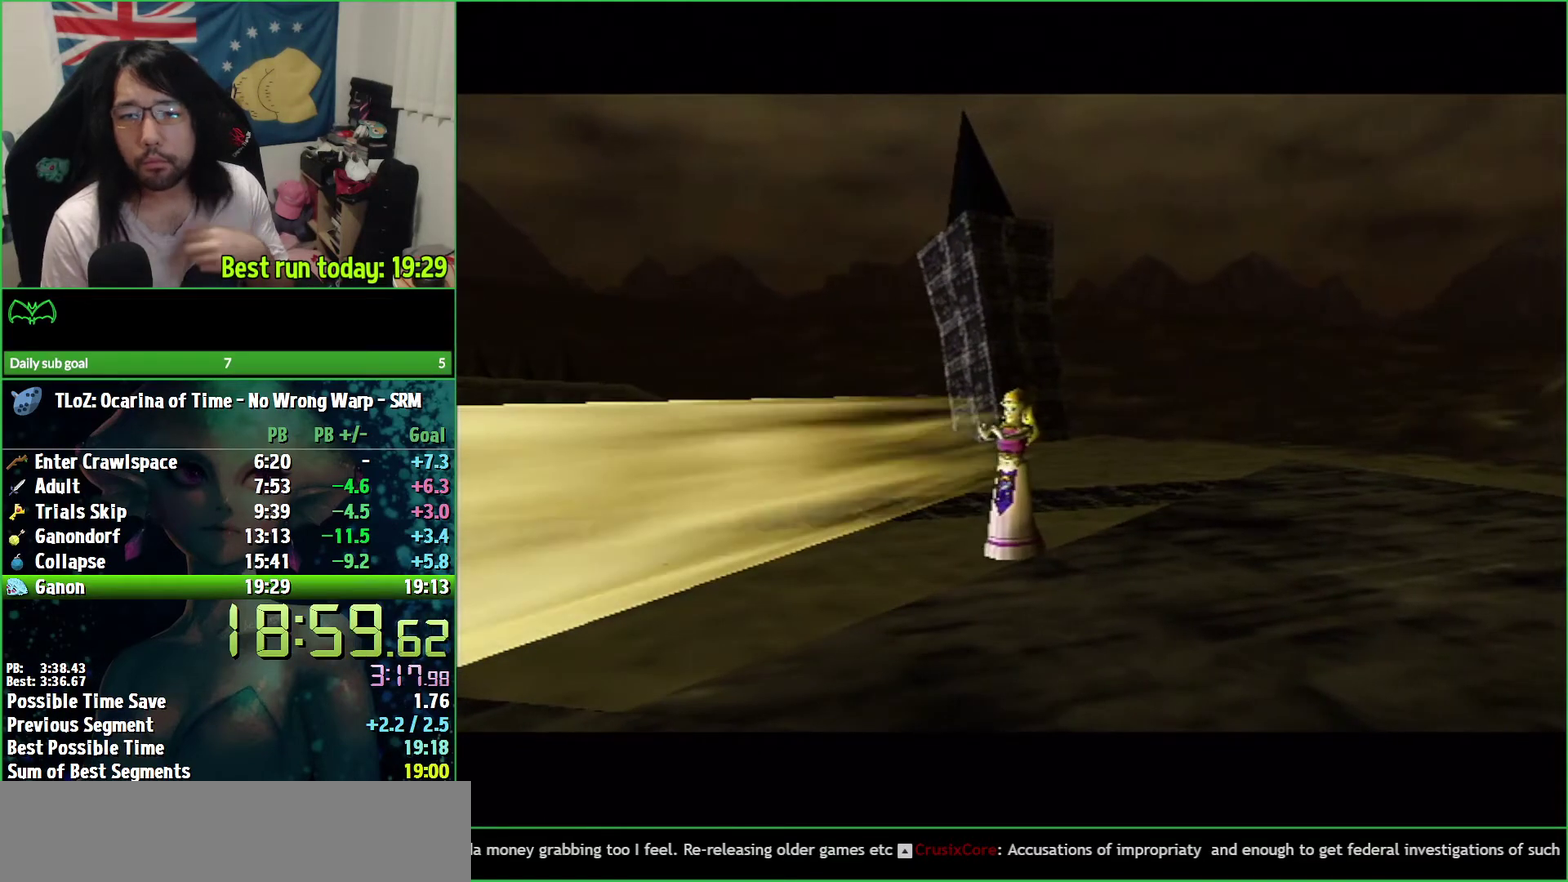
{"buttons": [], "left_stick": "center", "right_stick": "center", "events": [[33, "B", "down"], [100, "B", "up"], [400, "B", "down"], [467, "B", "up"]]}
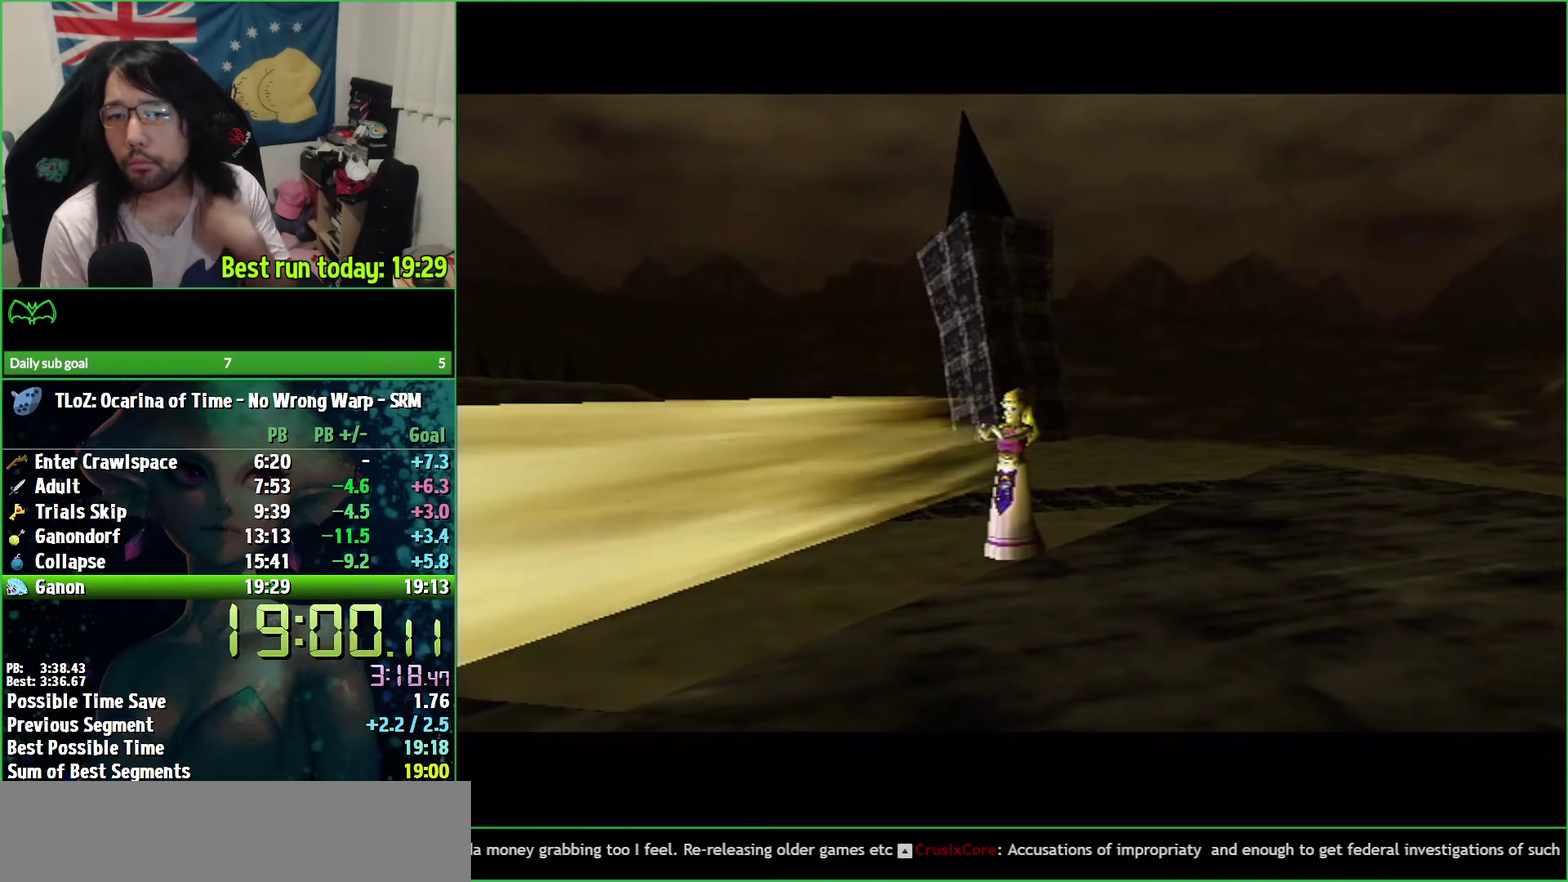
{"buttons": [], "left_stick": "center", "right_stick": "center", "events": [[33, "B", "down"], [100, "B", "up"], [167, "B", "down"], [233, "B", "up"], [300, "B", "down"], [467, "B", "up"]]}
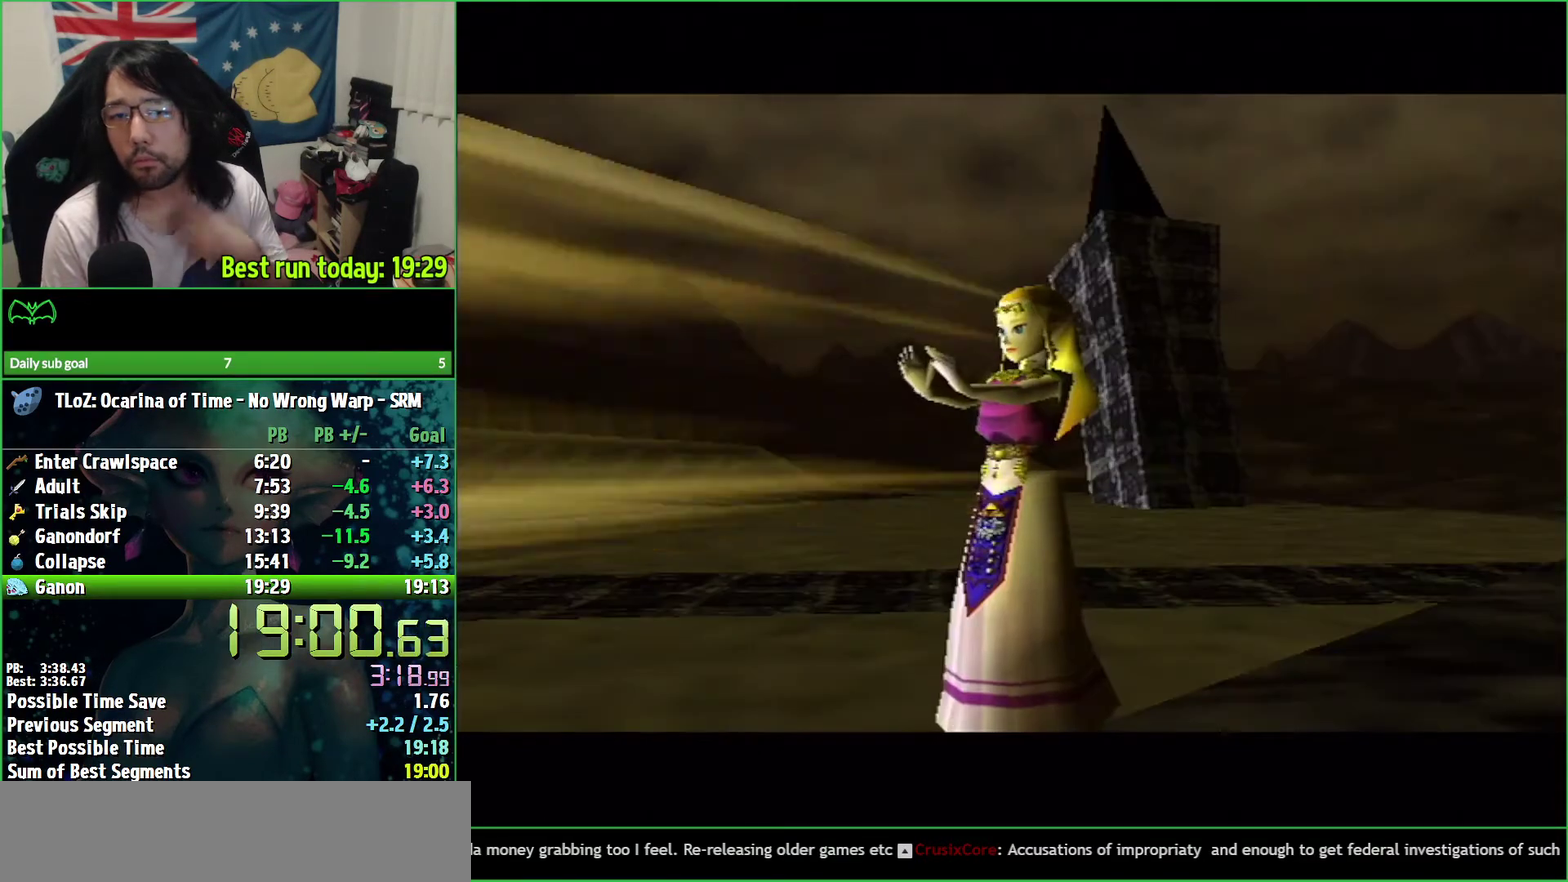
{"buttons": ["B"], "left_stick": "center", "right_stick": "center", "events": [[33, "B", "down"], [100, "B", "up"], [167, "B", "down"], [333, "B", "up"], [500, "B", "down"]]}
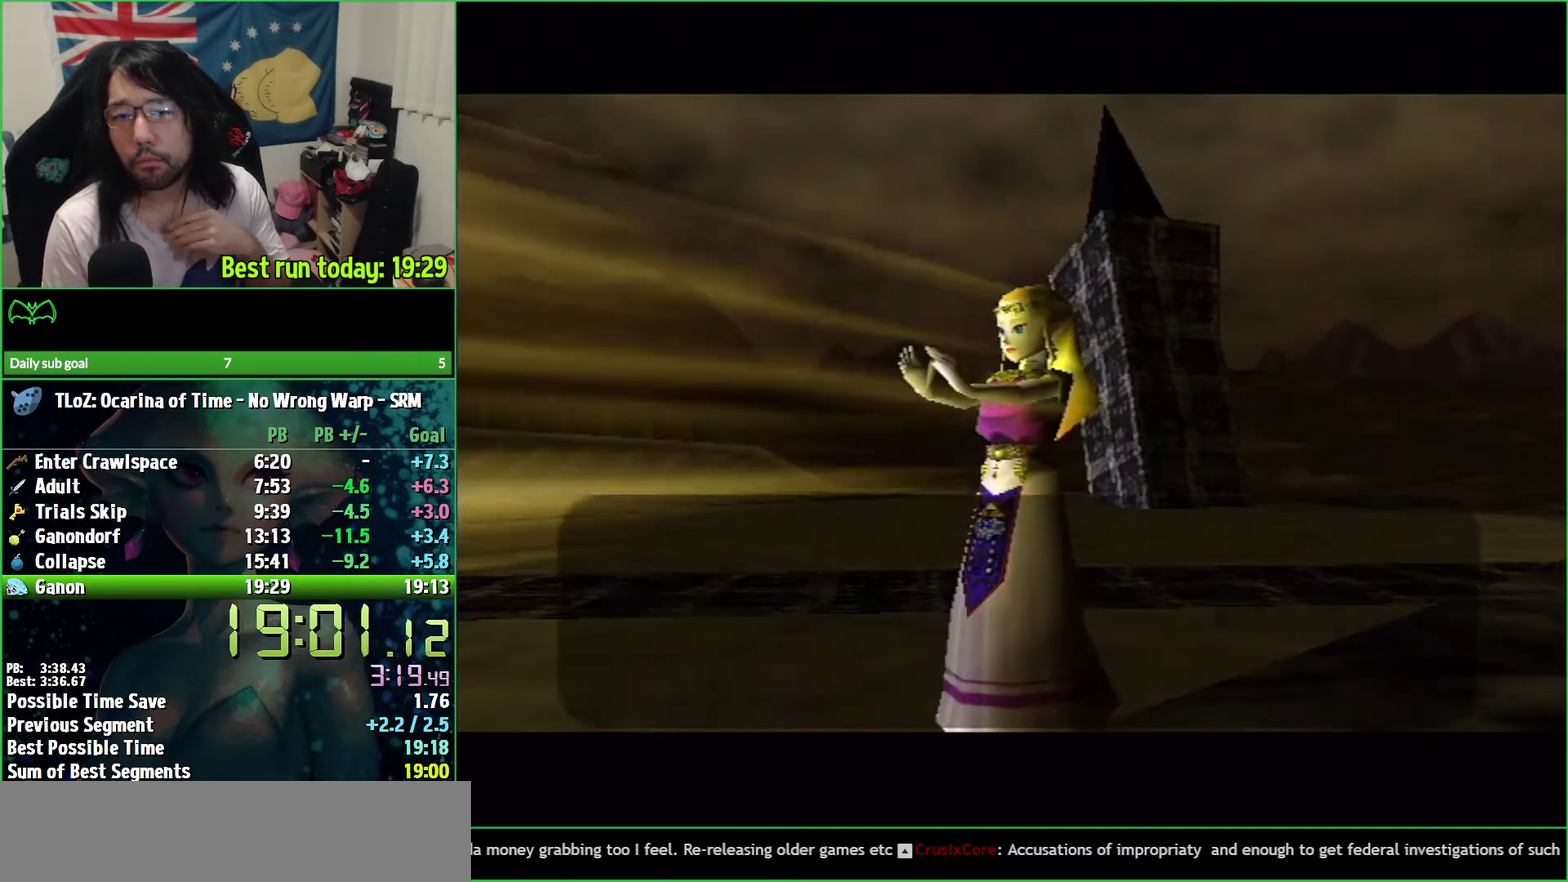
{"buttons": ["B"], "left_stick": "center", "right_stick": "center", "events": [[67, "B", "up"], [133, "B", "down"], [200, "B", "up"], [267, "B", "down"], [400, "B", "up"], [500, "B", "down"]]}
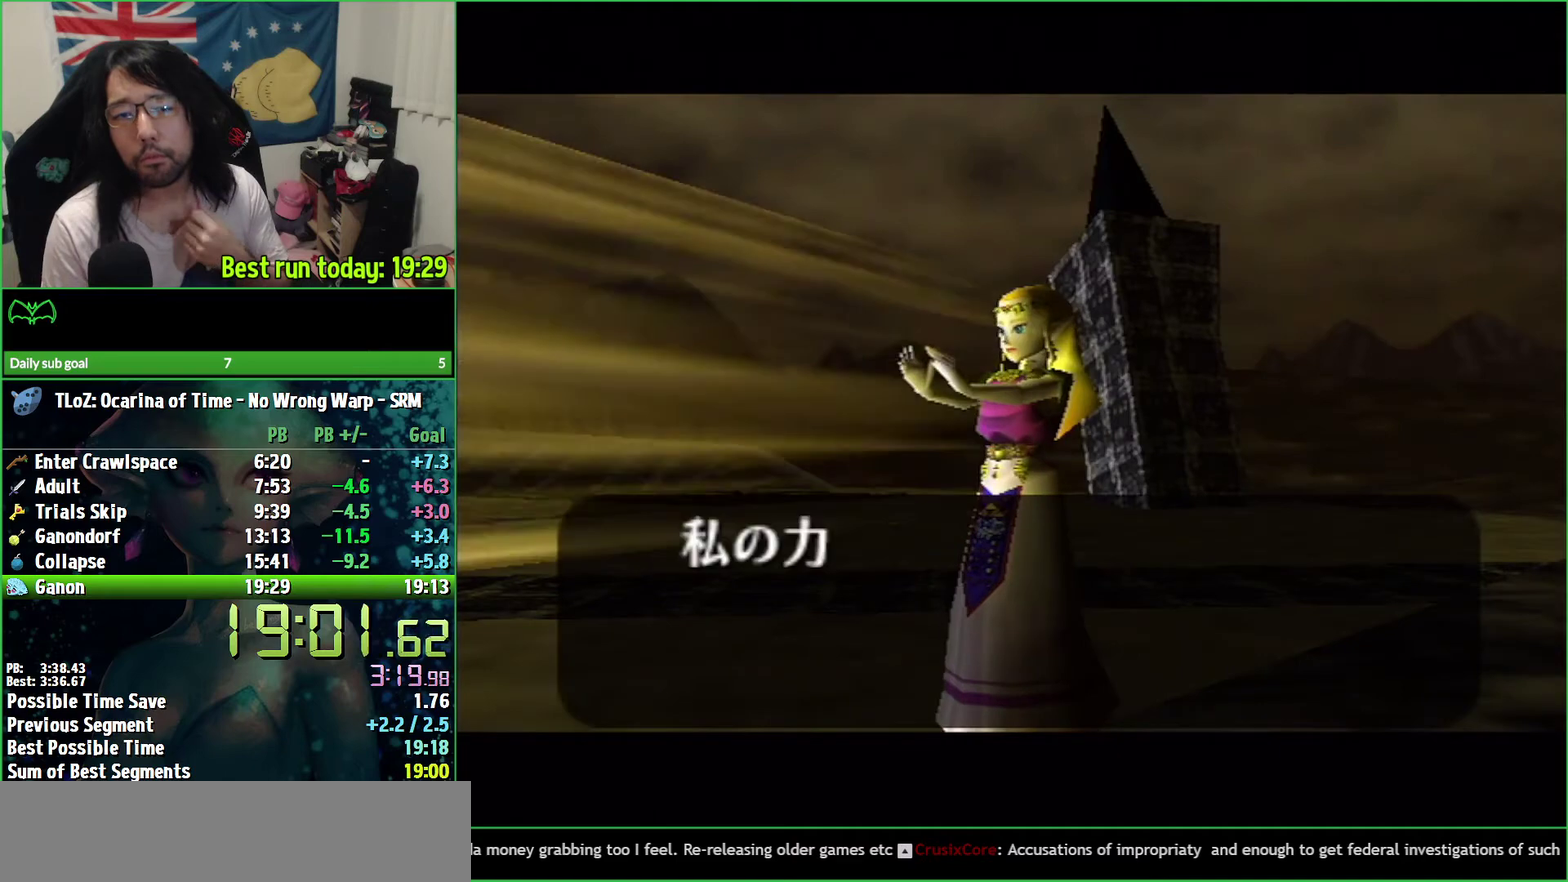
{"buttons": [], "left_stick": "center", "right_stick": "center", "events": [[67, "B", "up"], [233, "B", "down"], [300, "B", "up"]]}
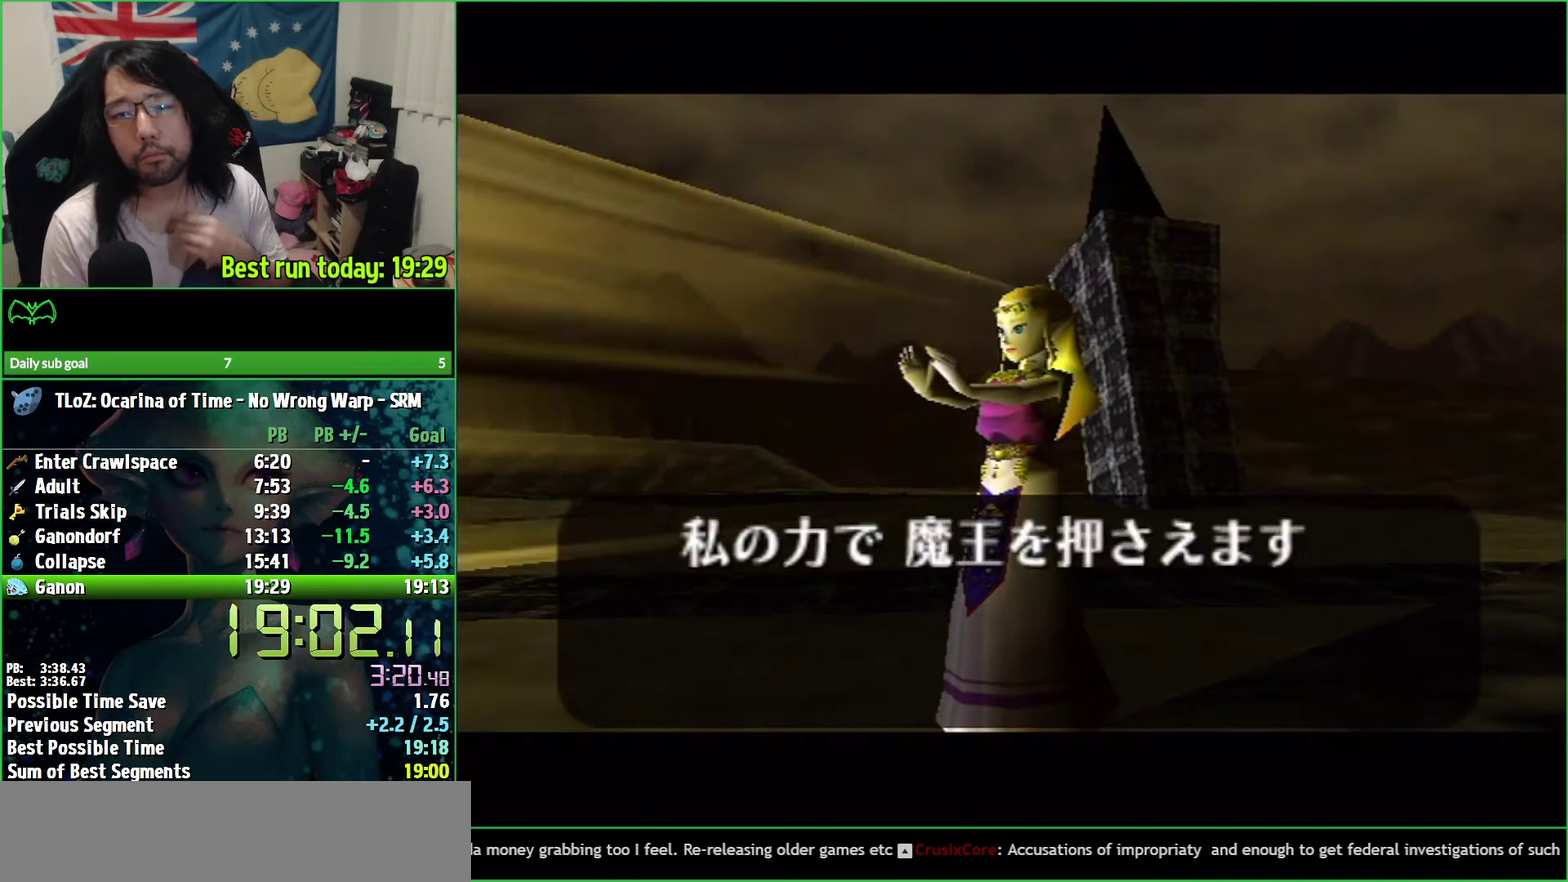
{"buttons": [], "left_stick": "center", "right_stick": "center", "events": [[233, "B", "down"], [300, "B", "up"], [433, "B", "down"], [500, "B", "up"]]}
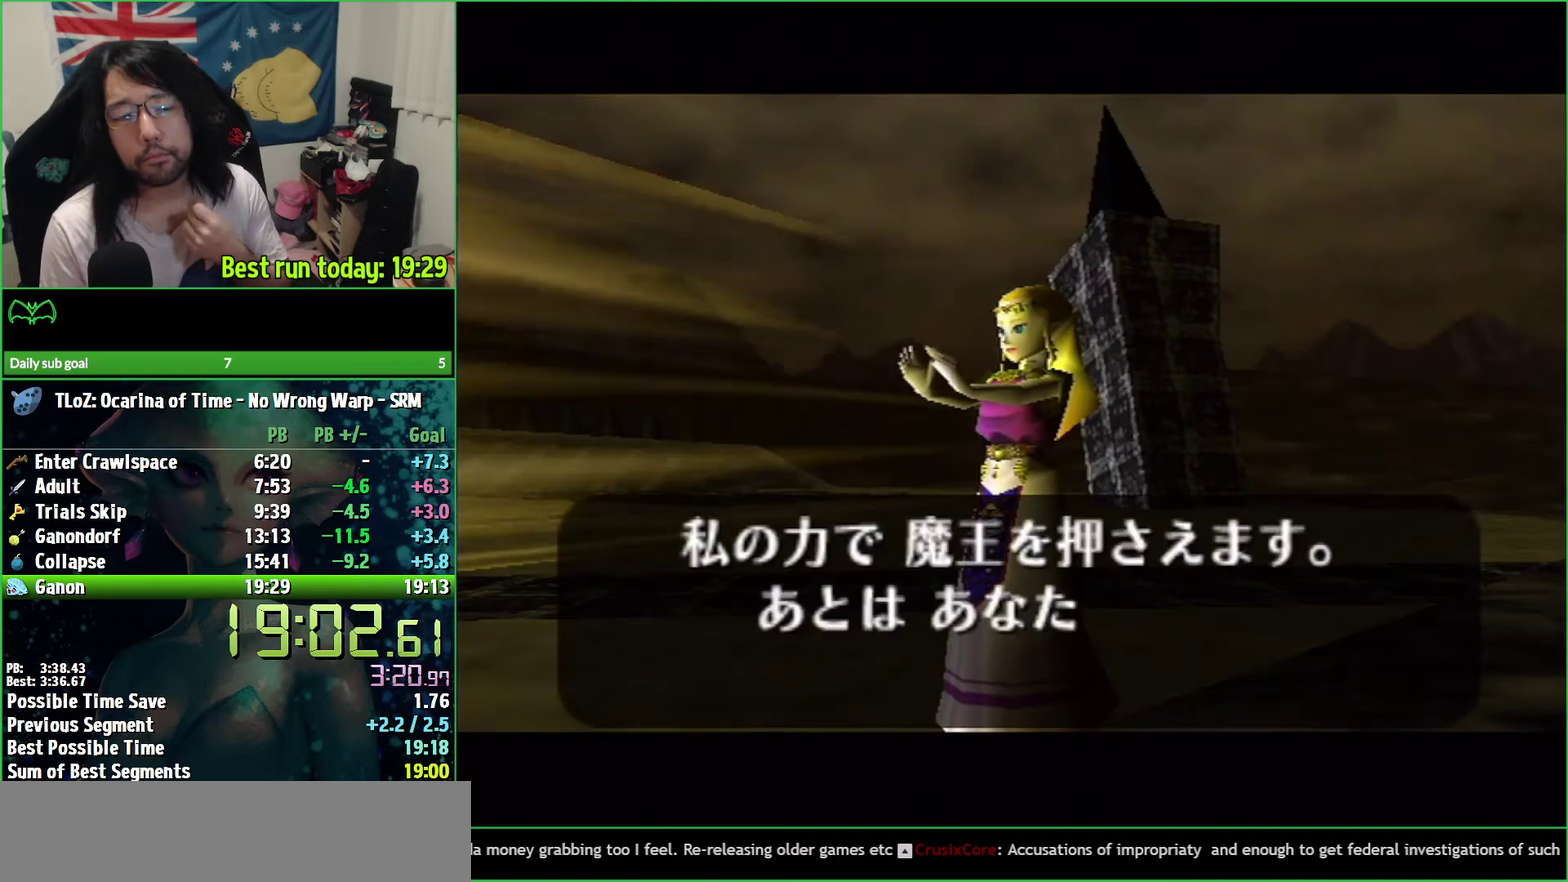
{"buttons": [], "left_stick": "center", "right_stick": "center", "events": [[67, "B", "down"], [133, "B", "up"], [400, "B", "down"], [467, "B", "up"]]}
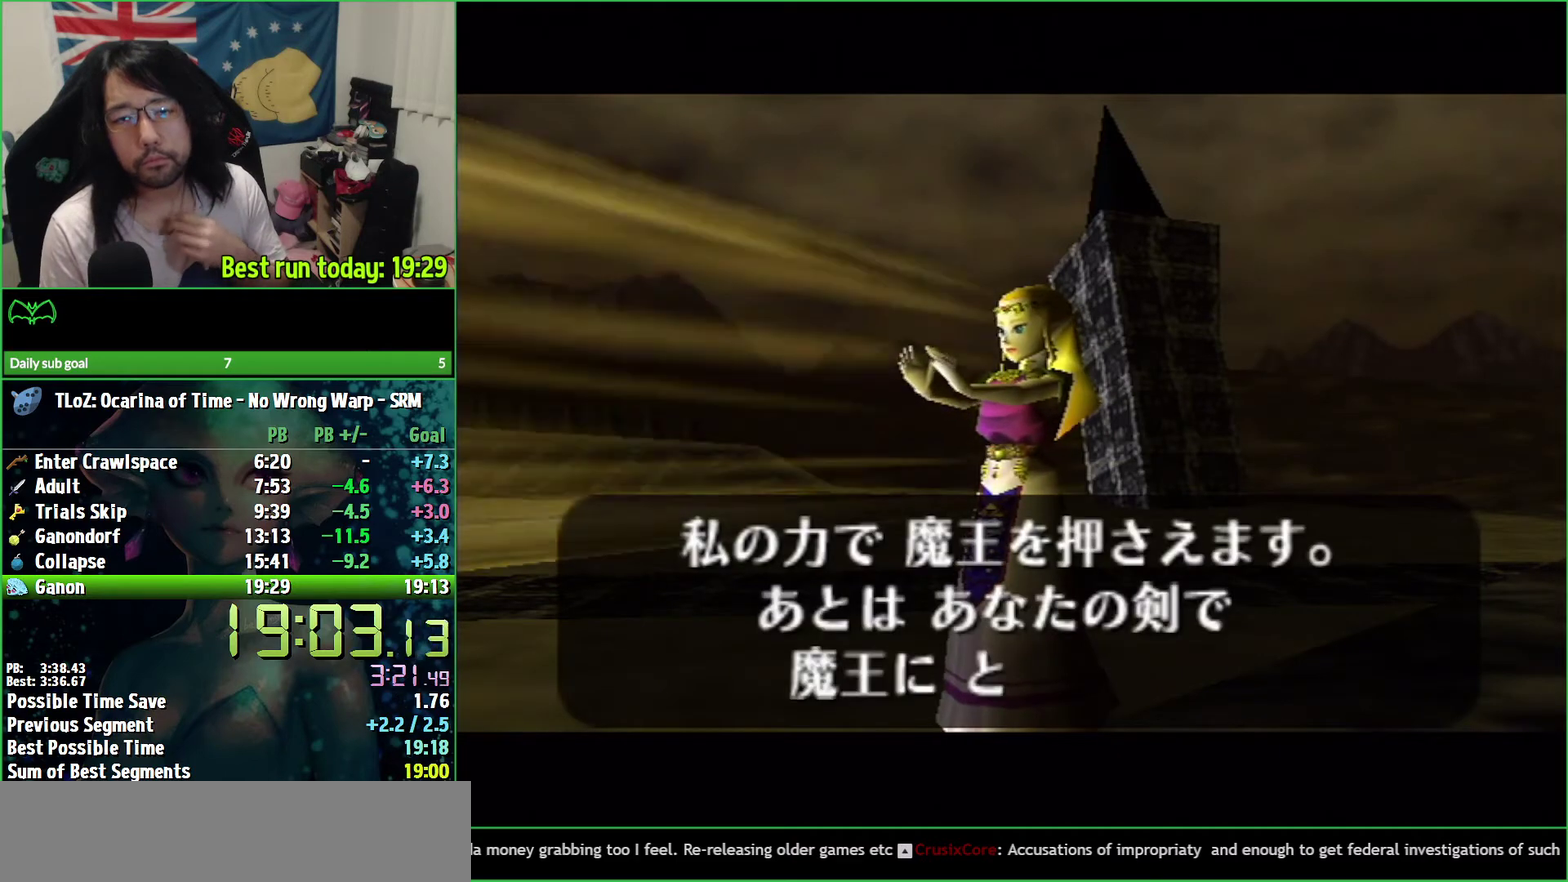
{"buttons": ["B"], "left_stick": "center", "right_stick": "center", "events": [[33, "B", "down"], [100, "B", "up"], [367, "B", "down"]]}
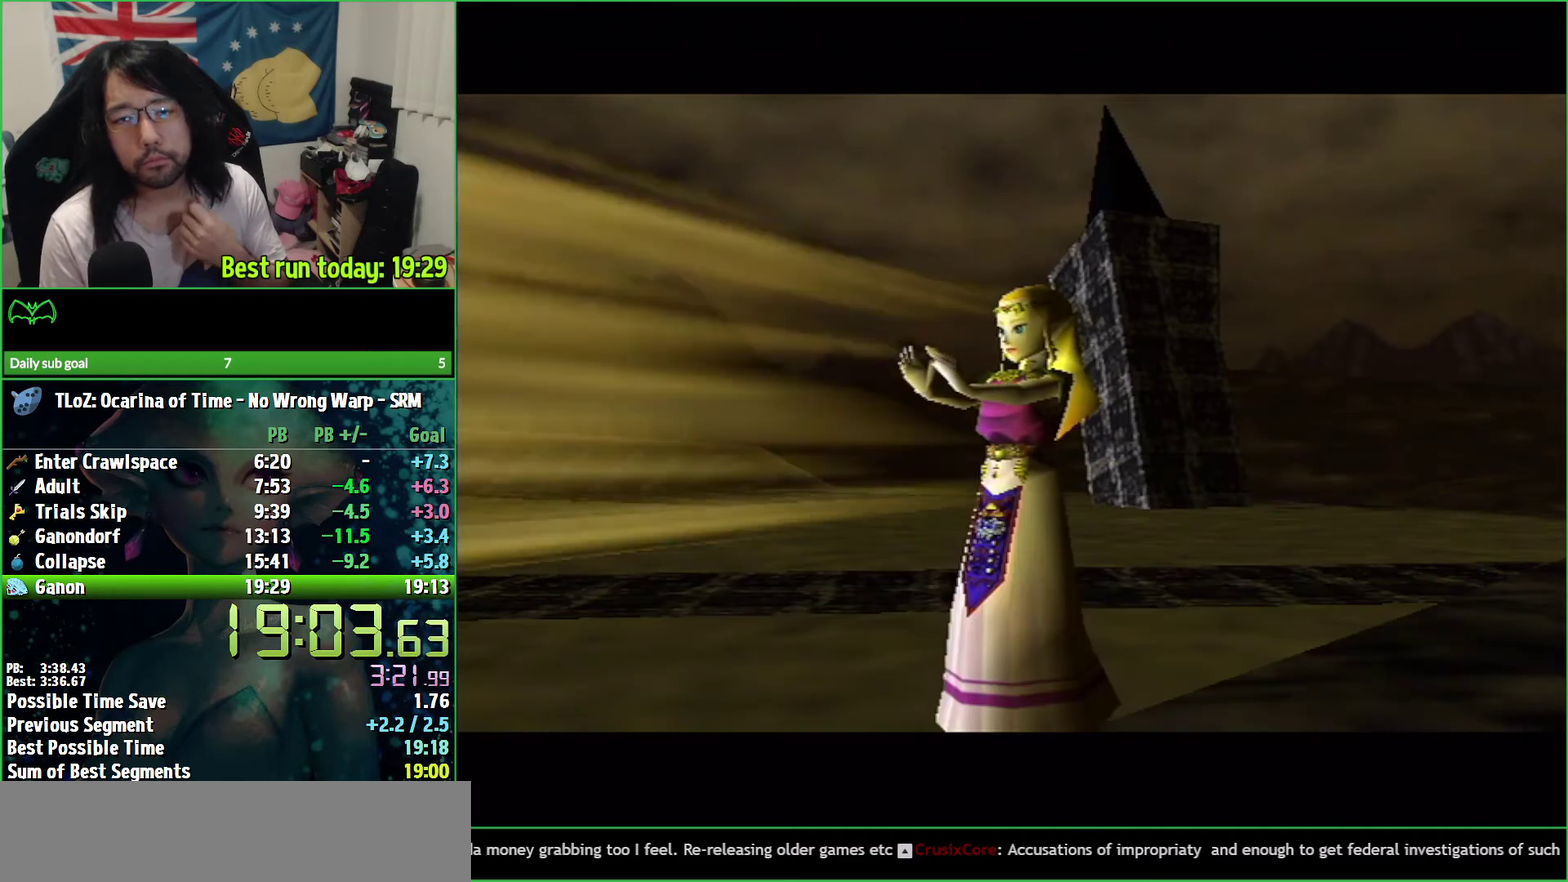
{"buttons": [], "left_stick": "center", "right_stick": "center", "events": [[33, "B", "up"]]}